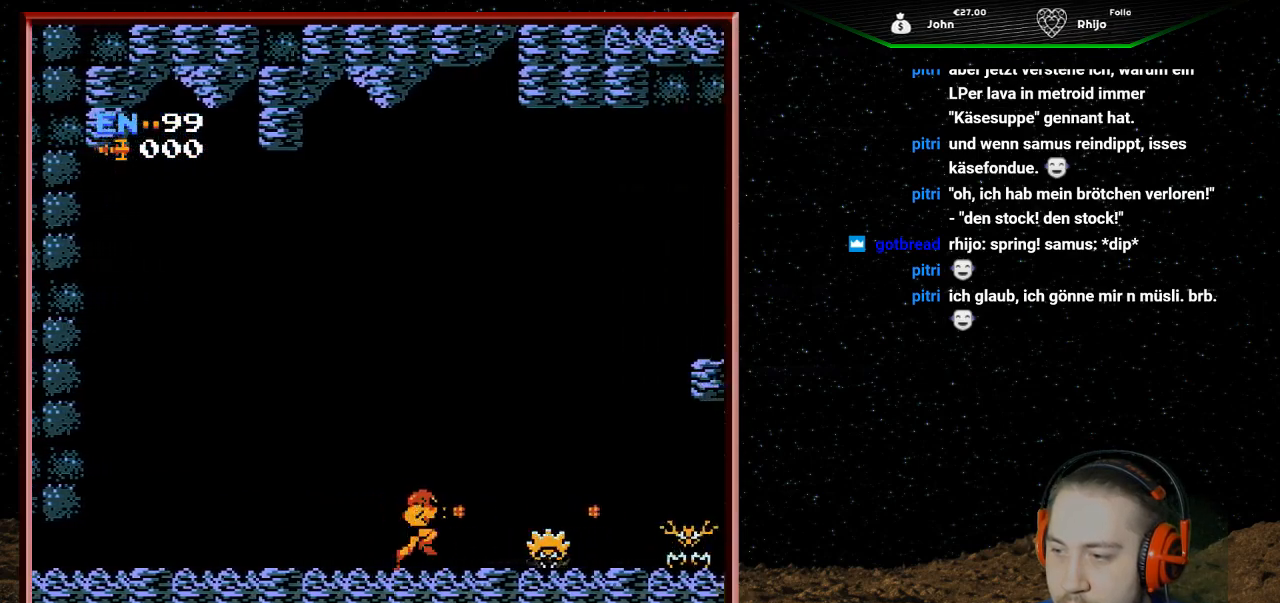
Gameplay with a controller (Nintendo layout); each line is a JSON object with the inputs held at the frame after it. "events" lists button and stick changes between this image and that frame as [ms after this image, input, new state], when the widget could be followed in between. Not read: L3 R3.
{"buttons": ["B", "DPAD_RIGHT"], "events": [[33, "B", "up"], [67, "B", "down"], [133, "B", "up"], [133, "DPAD_RIGHT", "up"], [167, "B", "down"], [200, "B", "up"], [233, "B", "down"], [300, "B", "up"], [300, "DPAD_RIGHT", "down"], [333, "B", "down"], [367, "B", "up"], [400, "B", "down"], [433, "B", "up"], [467, "B", "down"]]}
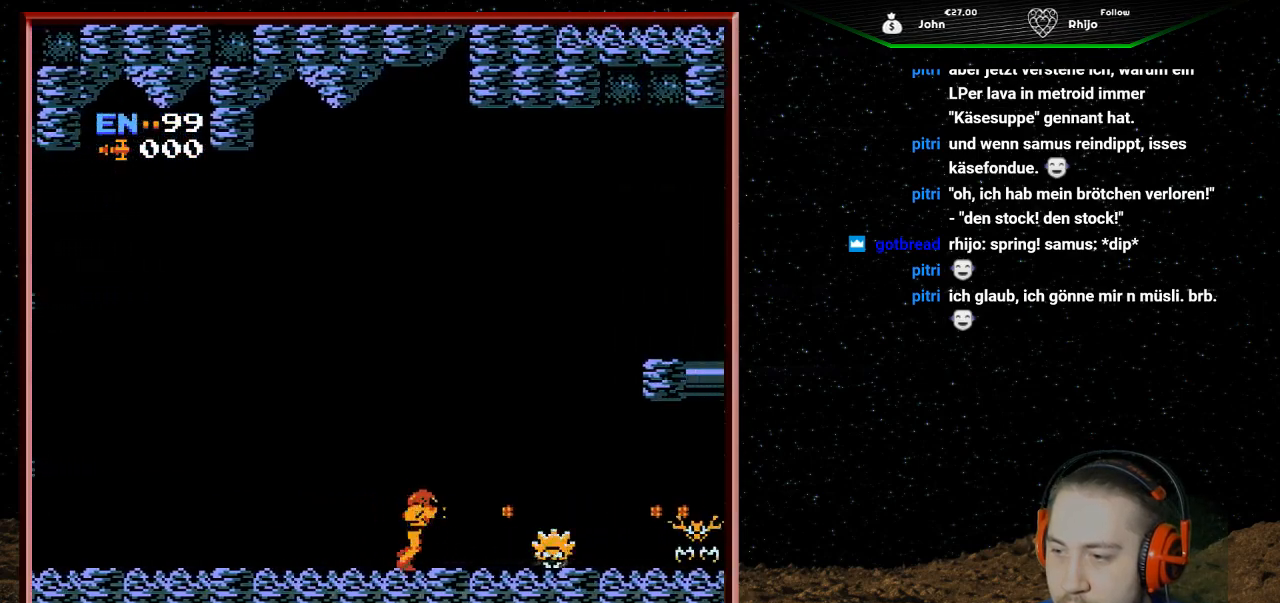
{"buttons": [], "events": [[33, "B", "up"], [67, "B", "down"], [100, "B", "up"], [133, "B", "down"], [133, "DPAD_RIGHT", "up"], [167, "B", "up"], [233, "B", "down"], [267, "B", "up"], [267, "DPAD_RIGHT", "down"], [300, "B", "down"], [333, "B", "up"], [367, "B", "down"], [433, "B", "up"], [433, "DPAD_RIGHT", "up"], [467, "B", "down"], [500, "B", "up"]]}
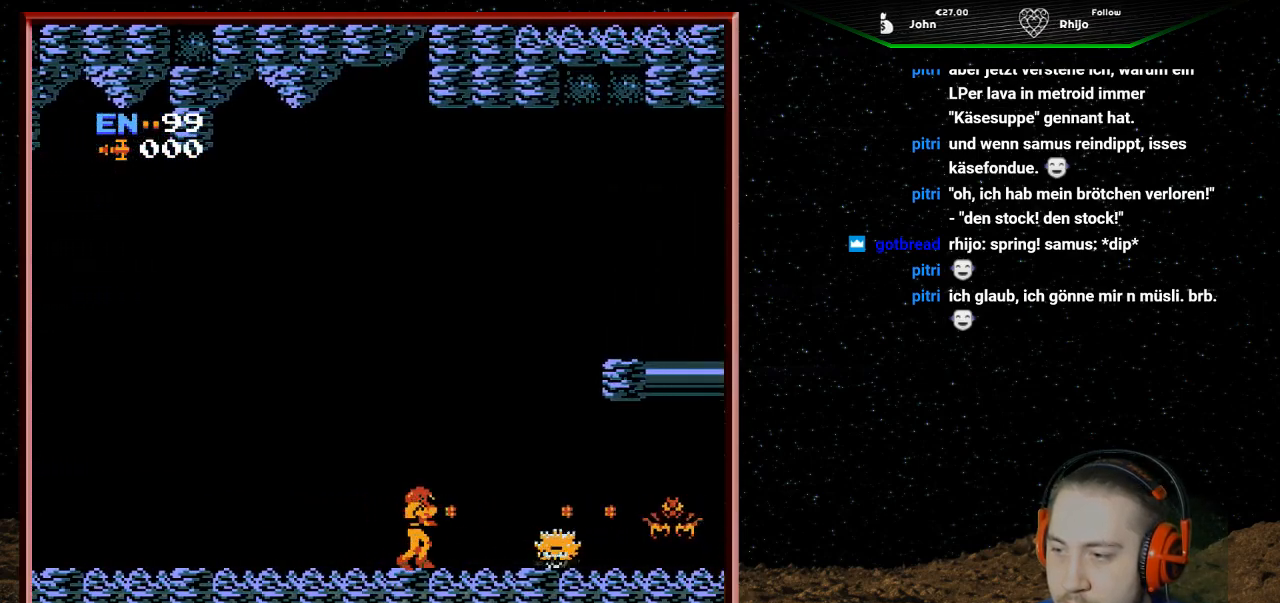
{"buttons": [], "events": [[33, "B", "down"], [67, "B", "up"], [133, "B", "down"], [167, "B", "up"], [200, "B", "down"], [233, "B", "up"], [267, "B", "down"], [333, "B", "up"], [367, "B", "down"], [400, "B", "up"], [433, "B", "down"], [467, "B", "up"]]}
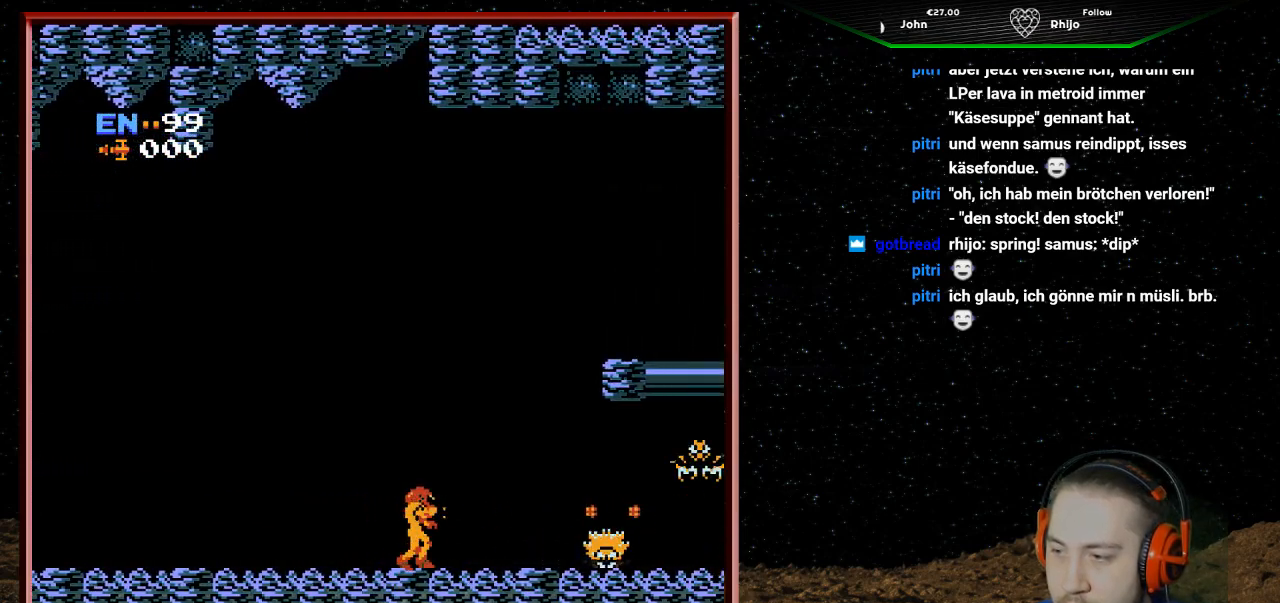
{"buttons": ["B", "DPAD_RIGHT"], "events": [[33, "B", "down"], [67, "B", "up"], [100, "B", "down"], [133, "B", "up"], [167, "B", "down"], [200, "DPAD_RIGHT", "down"], [233, "B", "up"], [267, "B", "down"], [300, "B", "up"], [333, "B", "down"], [367, "B", "up"], [433, "B", "down"], [467, "B", "up"], [500, "B", "down"]]}
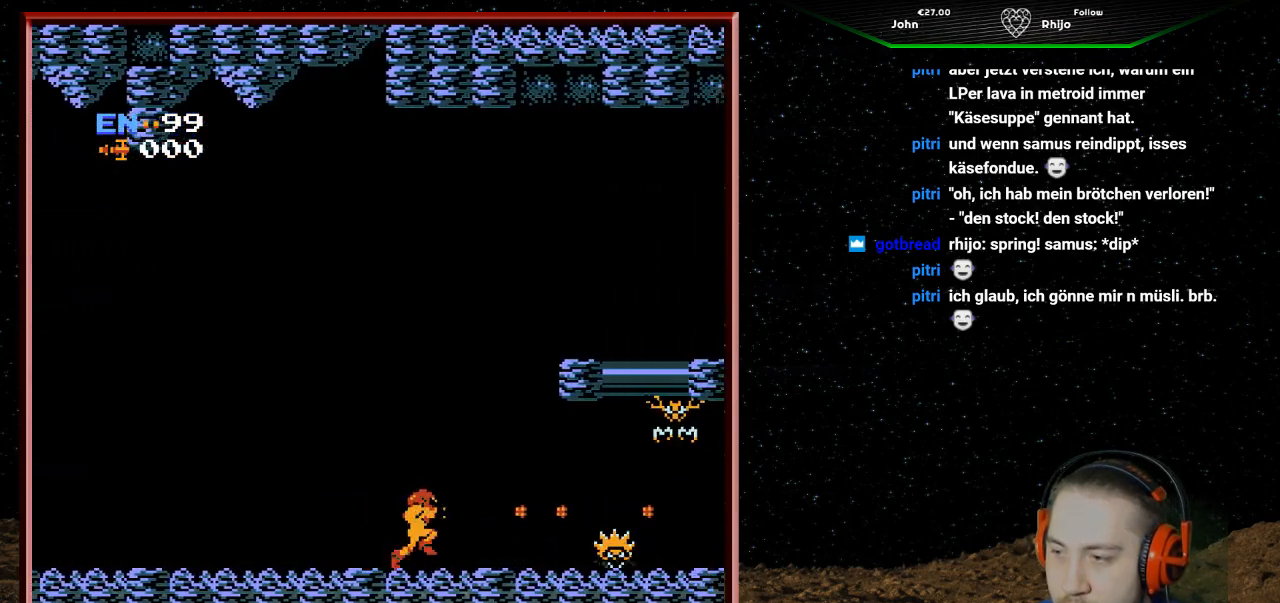
{"buttons": ["B"], "events": [[33, "B", "up"], [67, "B", "down"], [67, "DPAD_RIGHT", "up"], [133, "B", "up"], [133, "DPAD_RIGHT", "down"], [167, "B", "down"], [200, "B", "up"], [233, "B", "down"], [267, "B", "up"], [333, "B", "down"], [367, "B", "up"], [367, "DPAD_RIGHT", "up"], [400, "B", "down"], [433, "B", "up"], [467, "B", "down"]]}
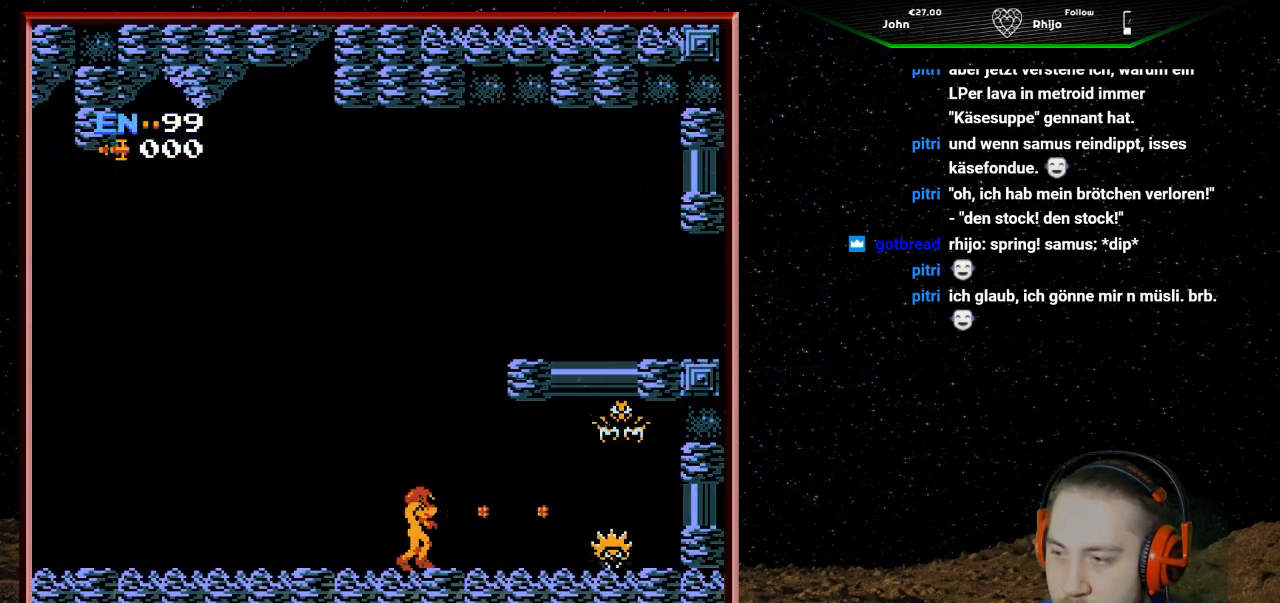
{"buttons": [], "events": [[33, "B", "up"], [67, "B", "down"], [100, "B", "up"], [133, "B", "down"], [167, "B", "up"], [233, "B", "down"], [267, "B", "up"], [300, "B", "down"], [333, "B", "up"], [367, "B", "down"], [433, "B", "up"], [467, "B", "down"], [500, "B", "up"]]}
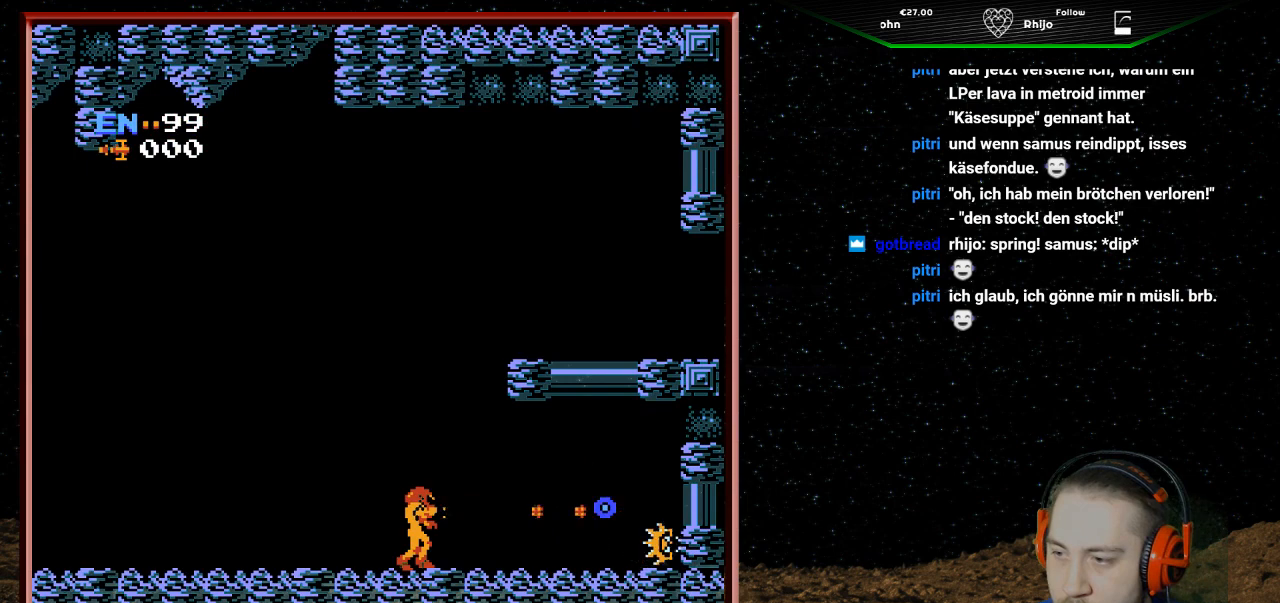
{"buttons": ["DPAD_RIGHT"], "events": [[33, "B", "down"], [67, "B", "up"], [133, "B", "down"], [167, "B", "up"], [200, "B", "down"], [233, "B", "up"], [233, "DPAD_RIGHT", "down"], [367, "B", "down"], [400, "B", "up"], [433, "B", "down"], [467, "B", "up"]]}
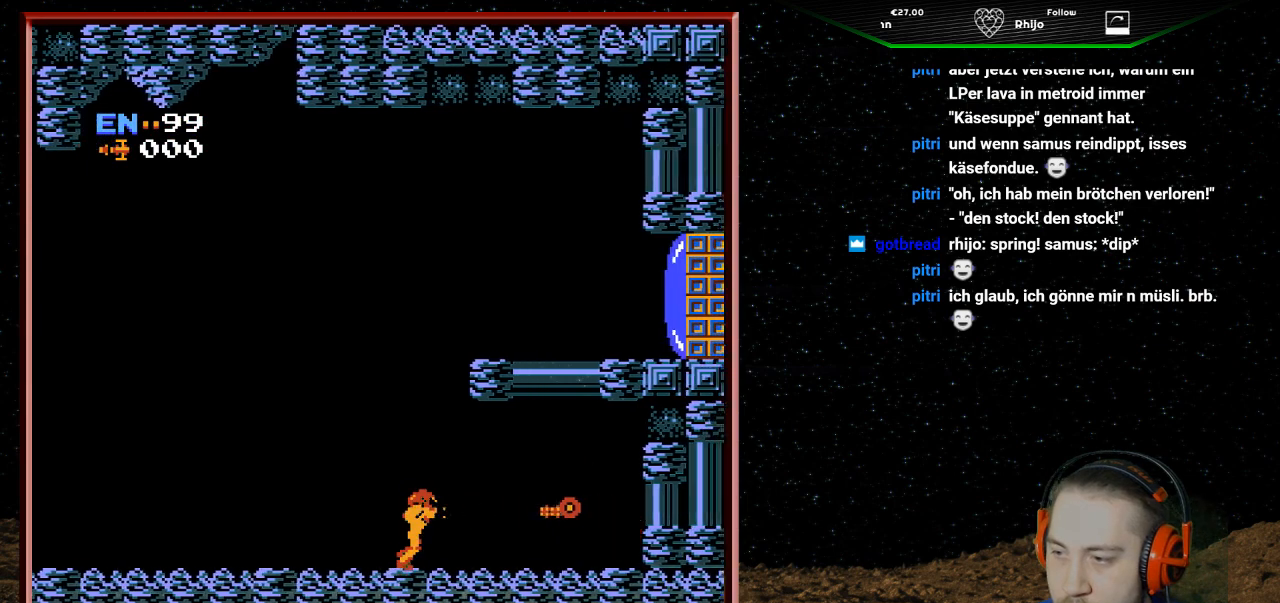
{"buttons": ["DPAD_RIGHT"], "events": [[33, "B", "down"], [67, "B", "up"], [100, "B", "down"], [133, "B", "up"], [167, "B", "down"], [167, "DPAD_RIGHT", "up"], [233, "B", "up"], [267, "B", "down"], [267, "DPAD_RIGHT", "down"], [300, "B", "up"], [333, "B", "down"], [367, "B", "up"], [433, "B", "down"], [467, "B", "up"]]}
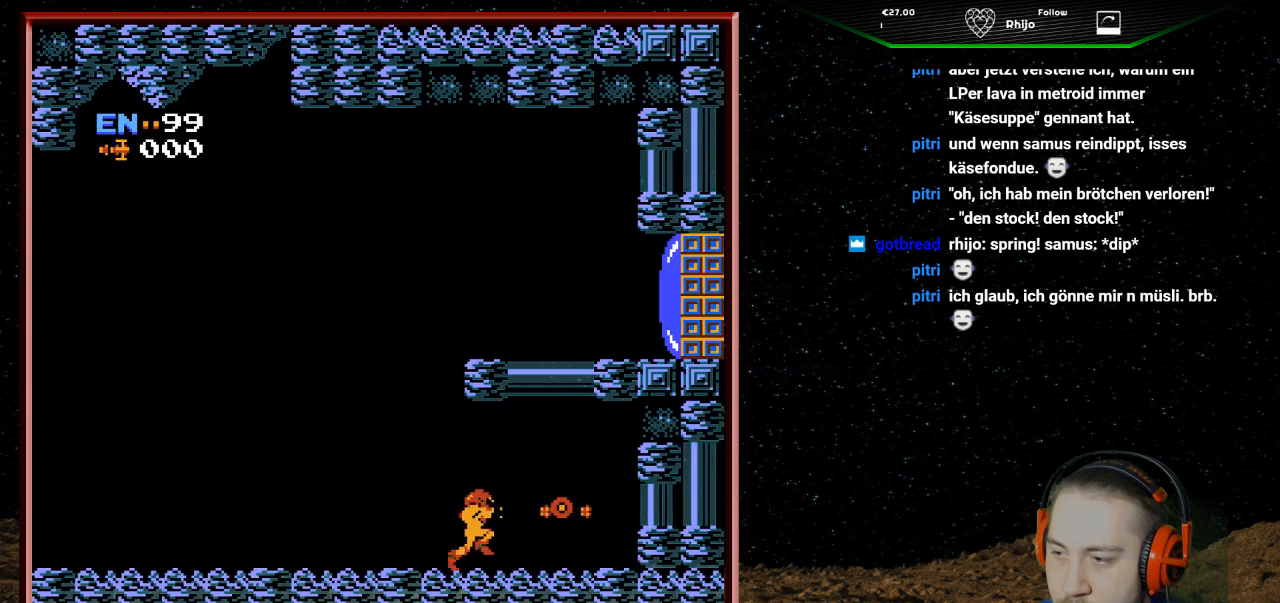
{"buttons": ["DPAD_RIGHT"], "events": []}
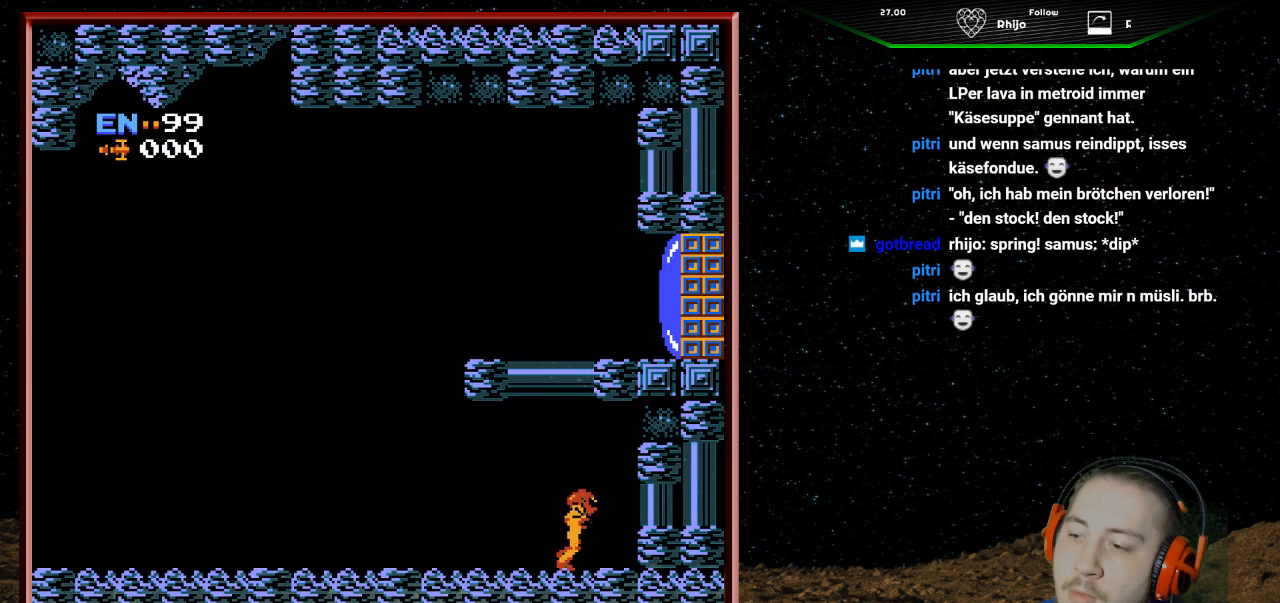
{"buttons": ["DPAD_LEFT"], "events": [[267, "DPAD_RIGHT", "up"], [333, "DPAD_LEFT", "down"]]}
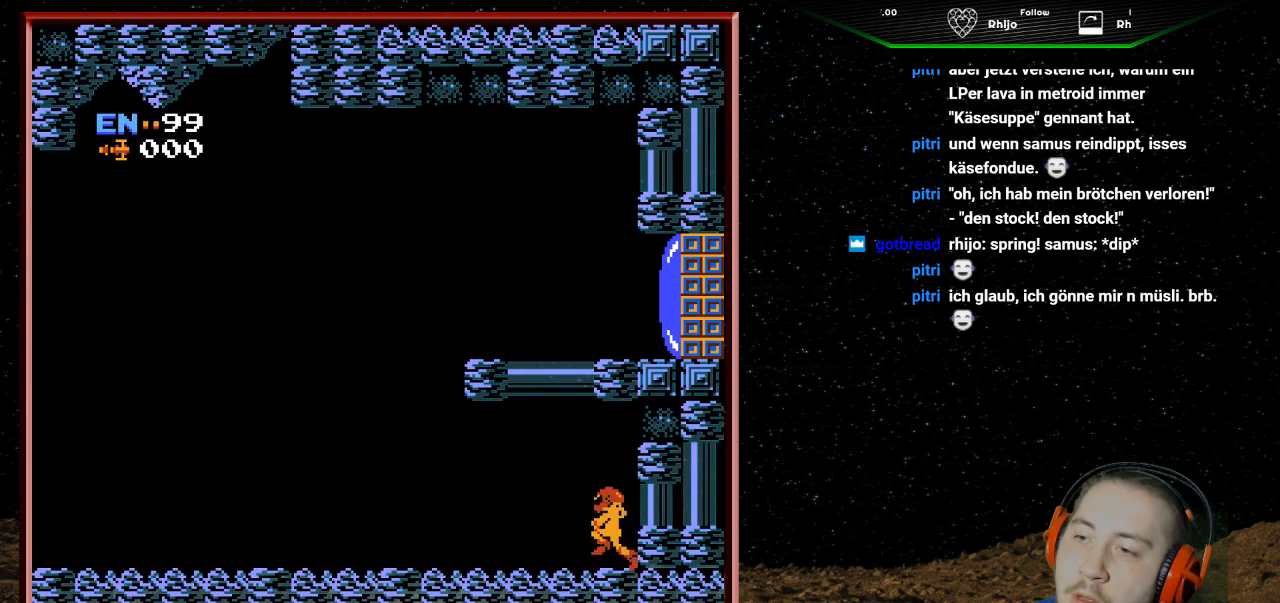
{"buttons": ["DPAD_LEFT"], "events": []}
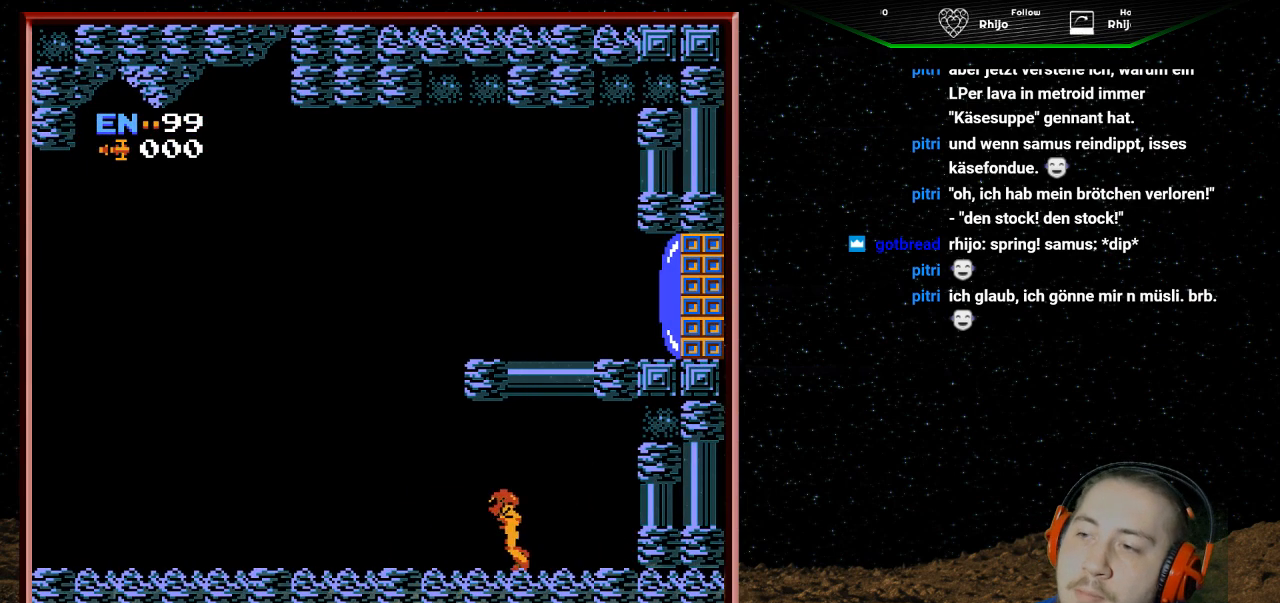
{"buttons": ["DPAD_LEFT"], "events": []}
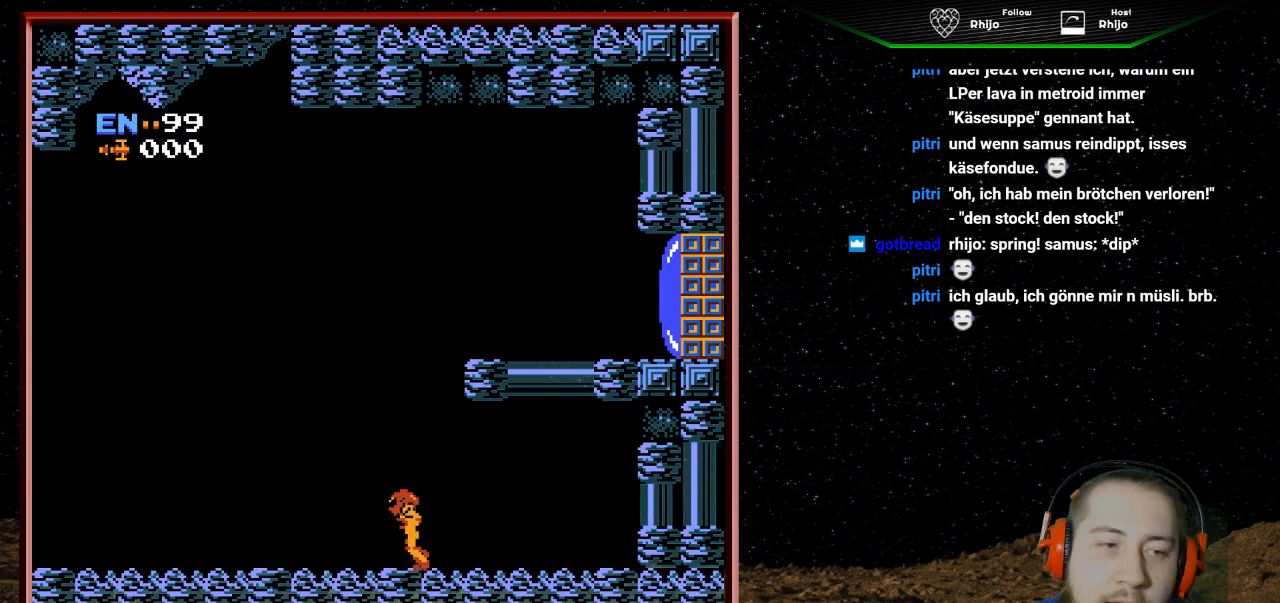
{"buttons": ["DPAD_LEFT"], "events": []}
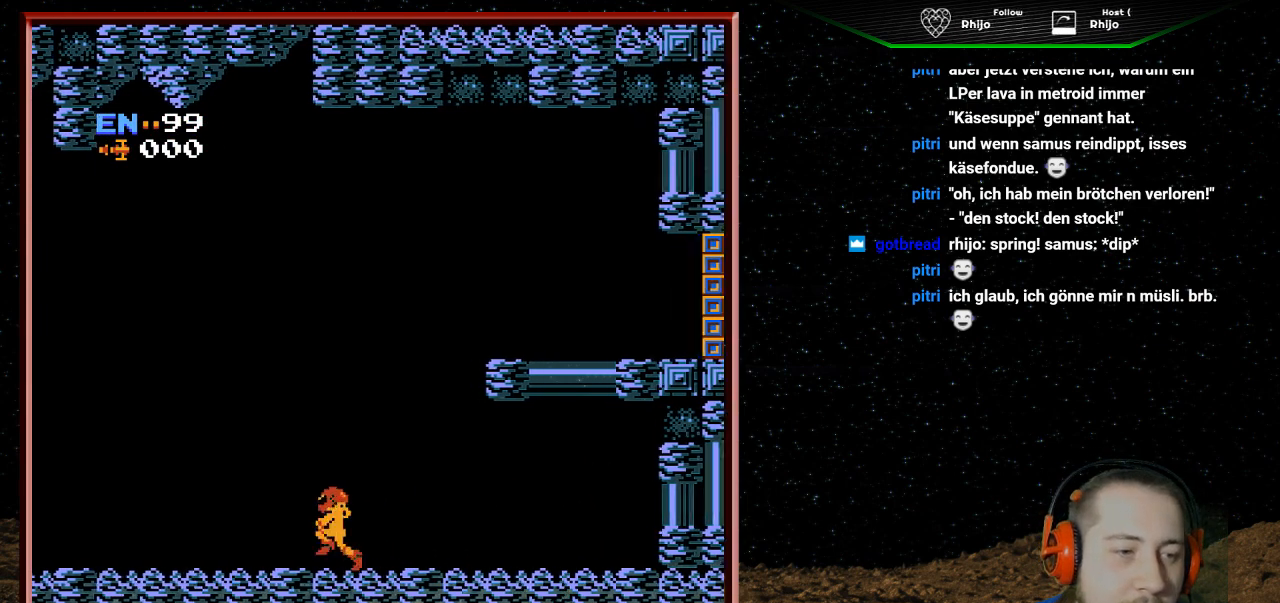
{"buttons": ["DPAD_LEFT"], "events": []}
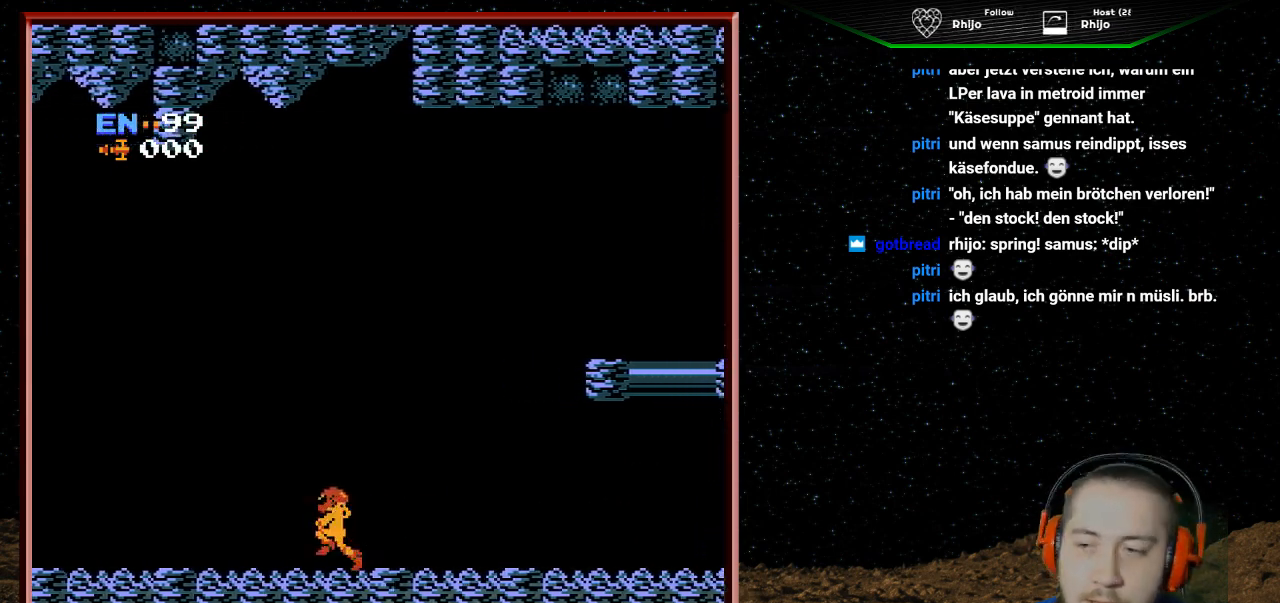
{"buttons": ["DPAD_LEFT"], "events": []}
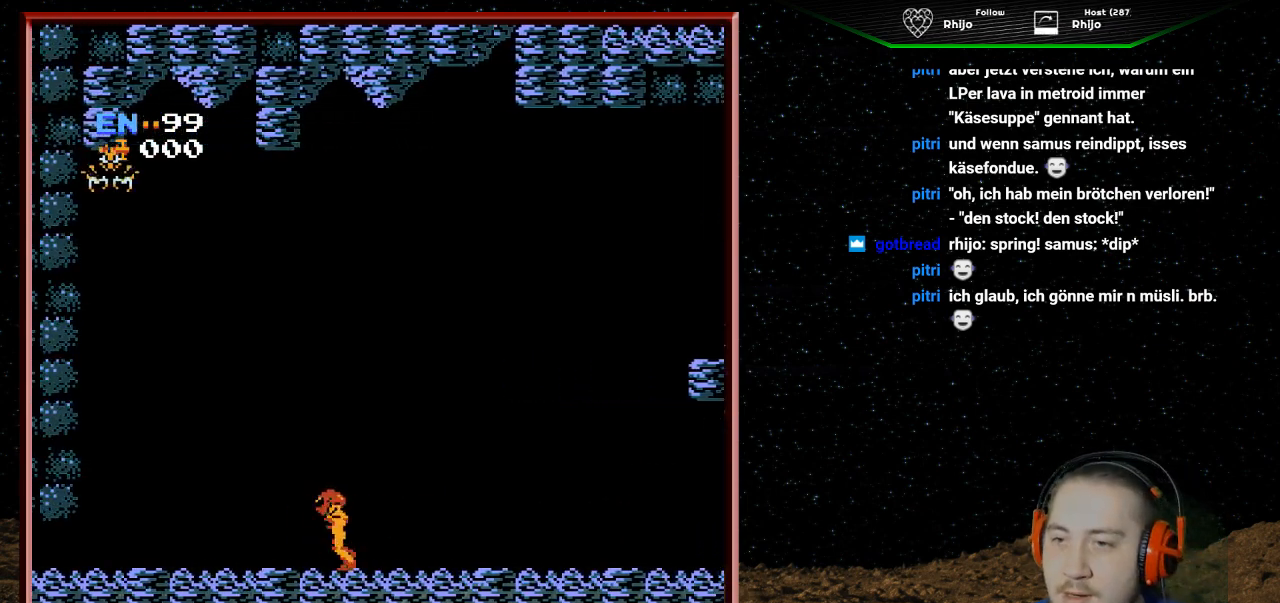
{"buttons": ["DPAD_RIGHT"], "events": [[67, "DPAD_LEFT", "up"], [333, "DPAD_RIGHT", "down"]]}
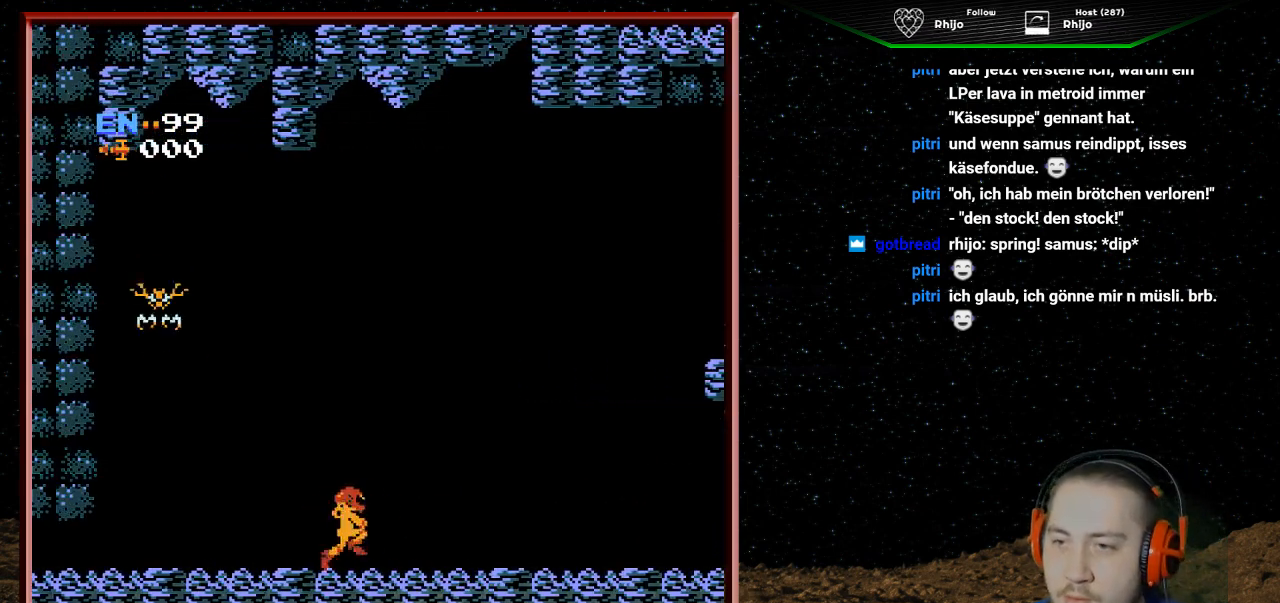
{"buttons": ["B"], "events": [[100, "DPAD_RIGHT", "up"], [133, "DPAD_LEFT", "down"], [233, "B", "down"], [267, "B", "up"], [267, "DPAD_LEFT", "up"], [333, "B", "down"], [367, "B", "up"], [400, "B", "down"], [433, "B", "up"], [467, "B", "down"]]}
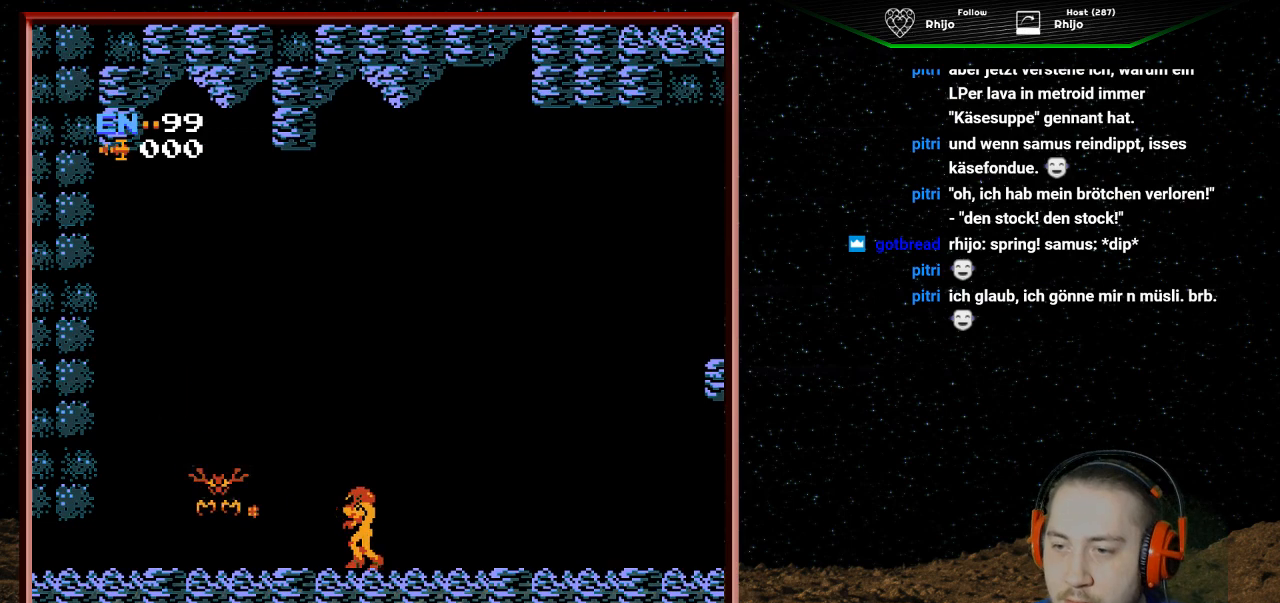
{"buttons": [], "events": [[33, "B", "up"], [67, "B", "down"], [100, "B", "up"], [133, "B", "down"], [167, "B", "up"], [233, "B", "down"], [267, "B", "up"], [300, "B", "down"], [333, "B", "up"], [367, "B", "down"], [433, "B", "up"], [467, "B", "down"], [500, "B", "up"]]}
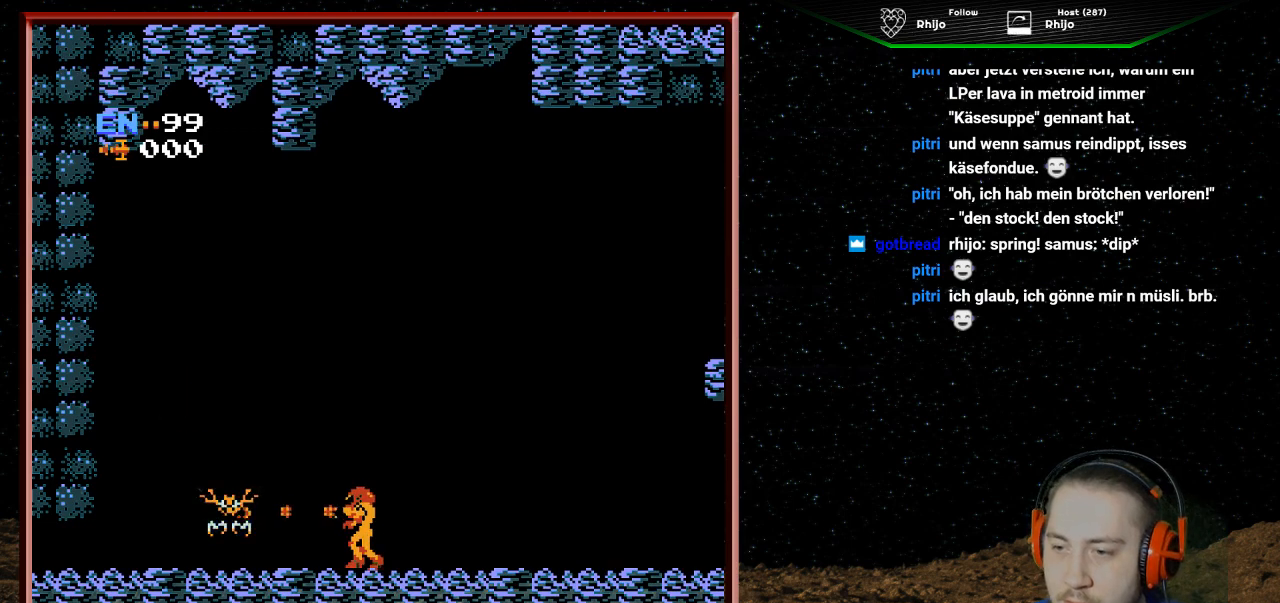
{"buttons": [], "events": [[33, "B", "down"], [67, "B", "up"], [133, "B", "down"], [167, "B", "up"], [200, "B", "down"], [233, "B", "up"], [267, "B", "down"], [333, "B", "up"], [367, "B", "down"], [400, "B", "up"], [433, "B", "down"], [467, "B", "up"]]}
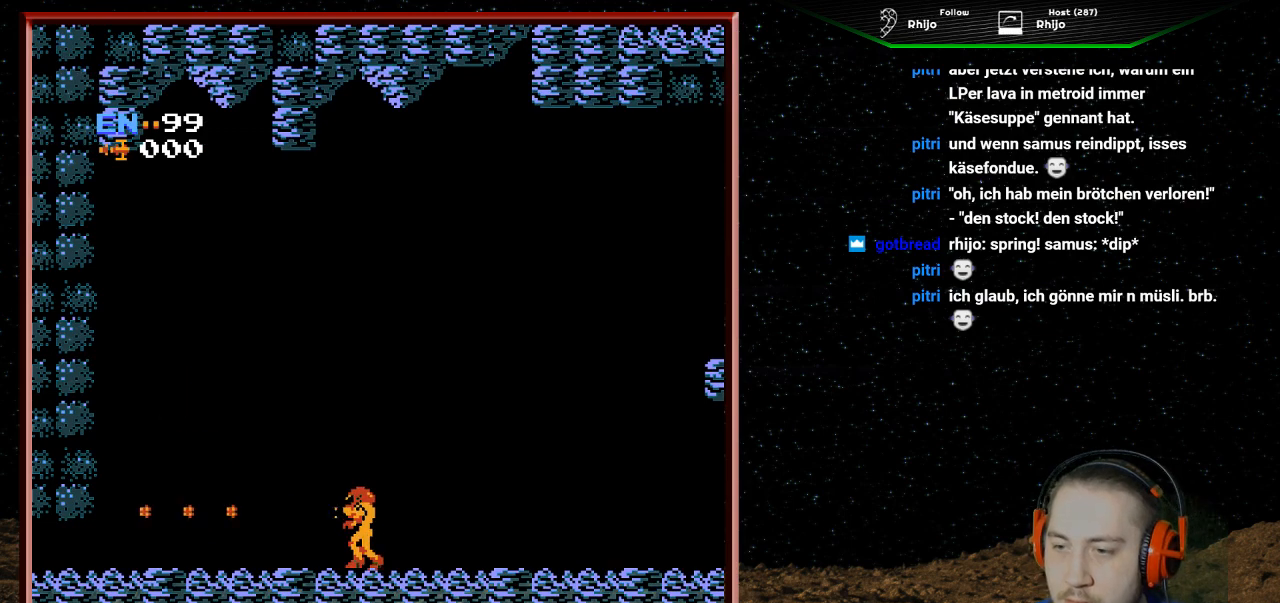
{"buttons": [], "events": [[33, "B", "down"], [67, "B", "up"], [133, "DPAD_LEFT", "down"], [467, "DPAD_LEFT", "up"]]}
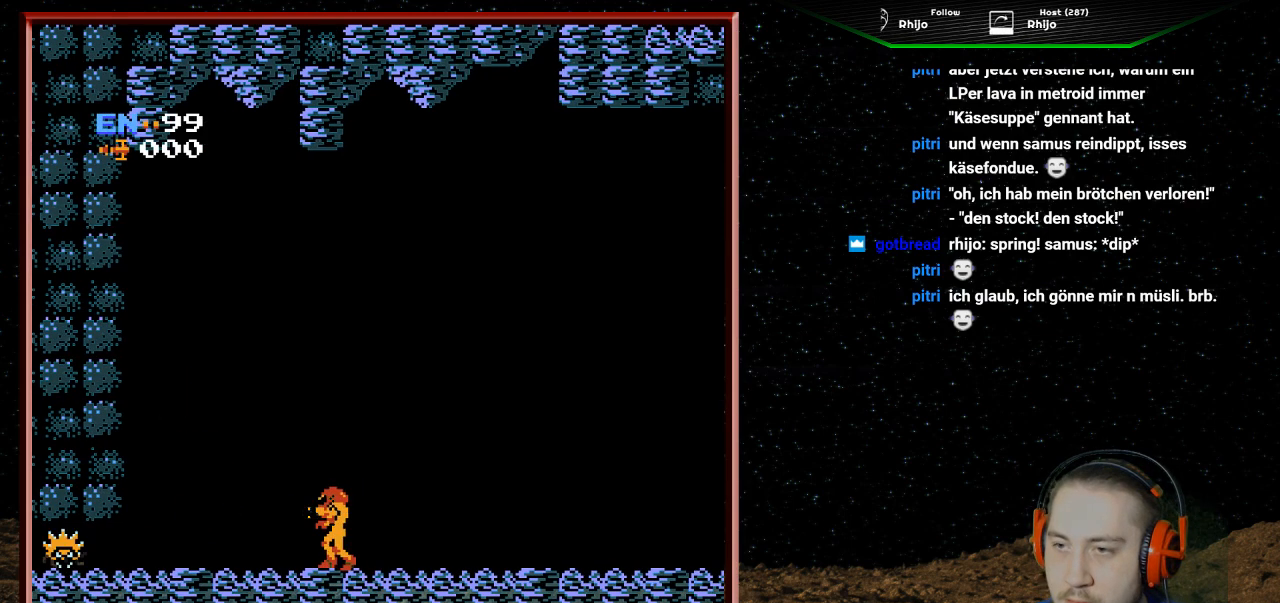
{"buttons": ["DPAD_RIGHT"], "events": [[100, "DPAD_RIGHT", "down"]]}
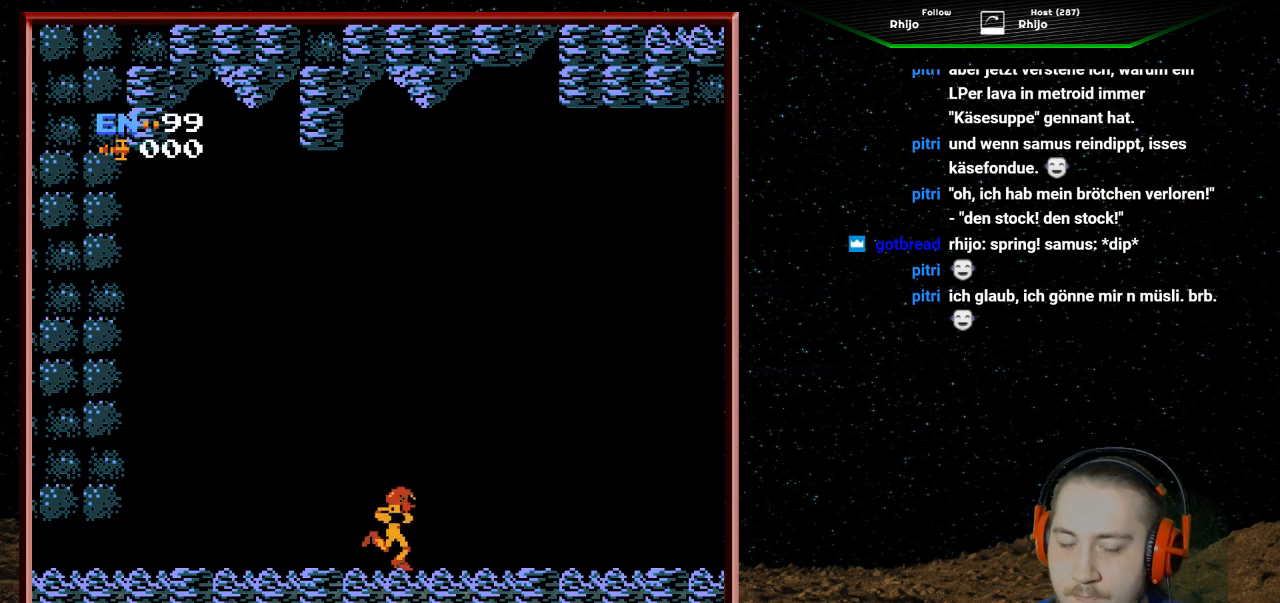
{"buttons": ["DPAD_RIGHT"], "events": []}
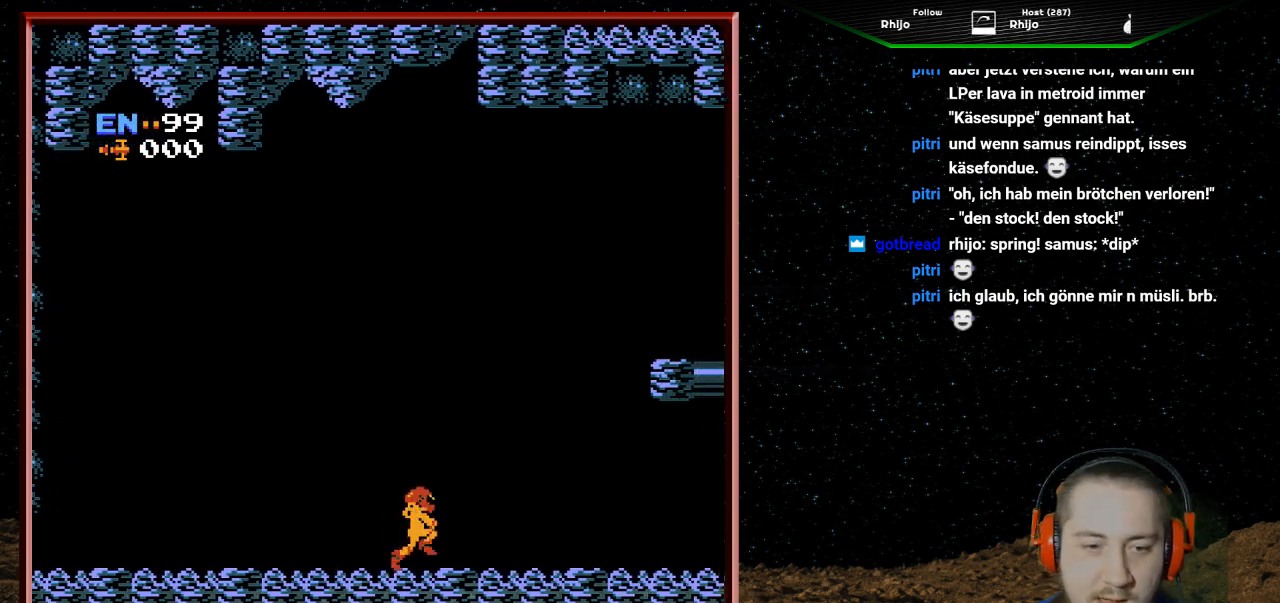
{"buttons": ["DPAD_RIGHT"], "events": []}
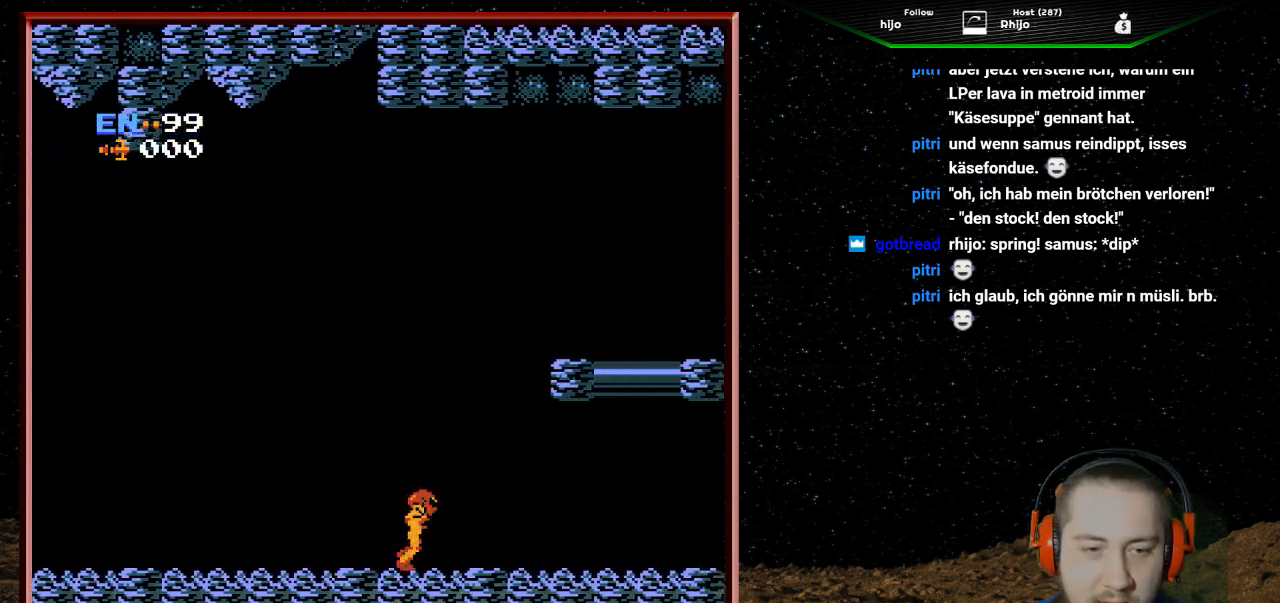
{"buttons": ["DPAD_RIGHT"], "events": []}
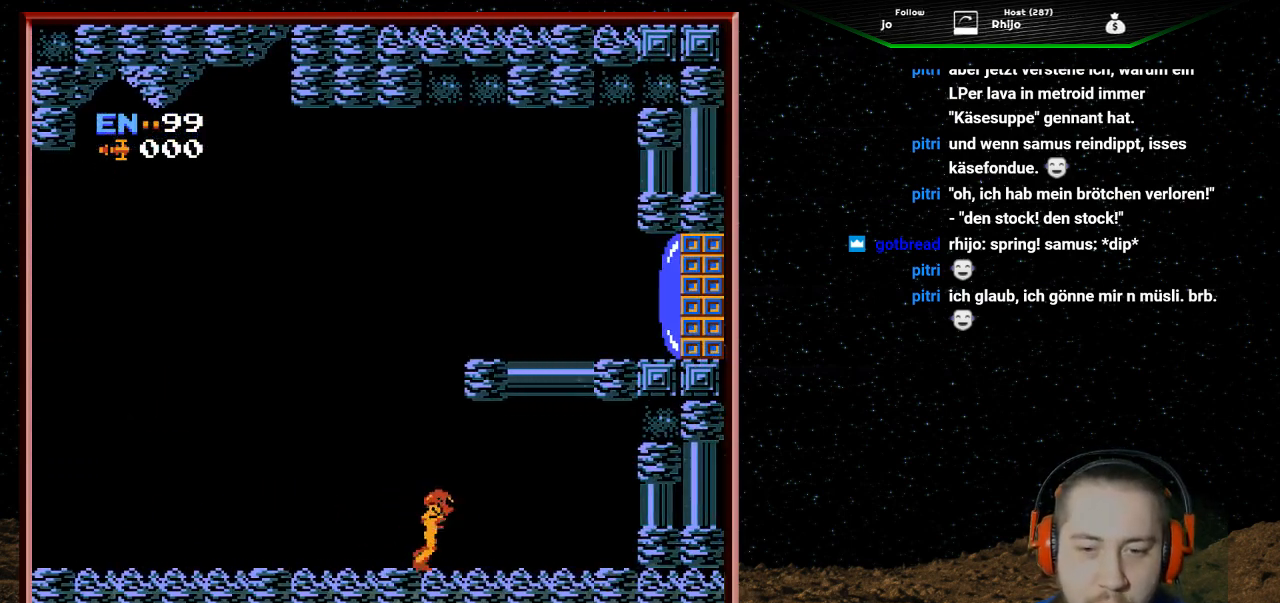
{"buttons": ["DPAD_RIGHT"], "events": []}
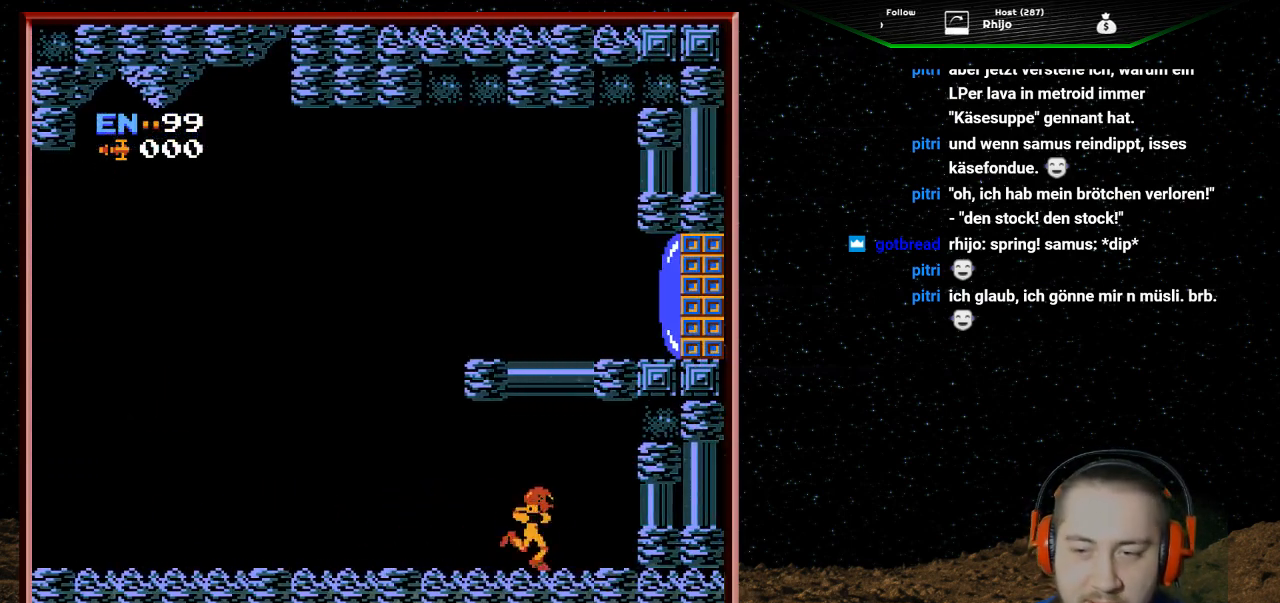
{"buttons": ["DPAD_RIGHT"], "events": []}
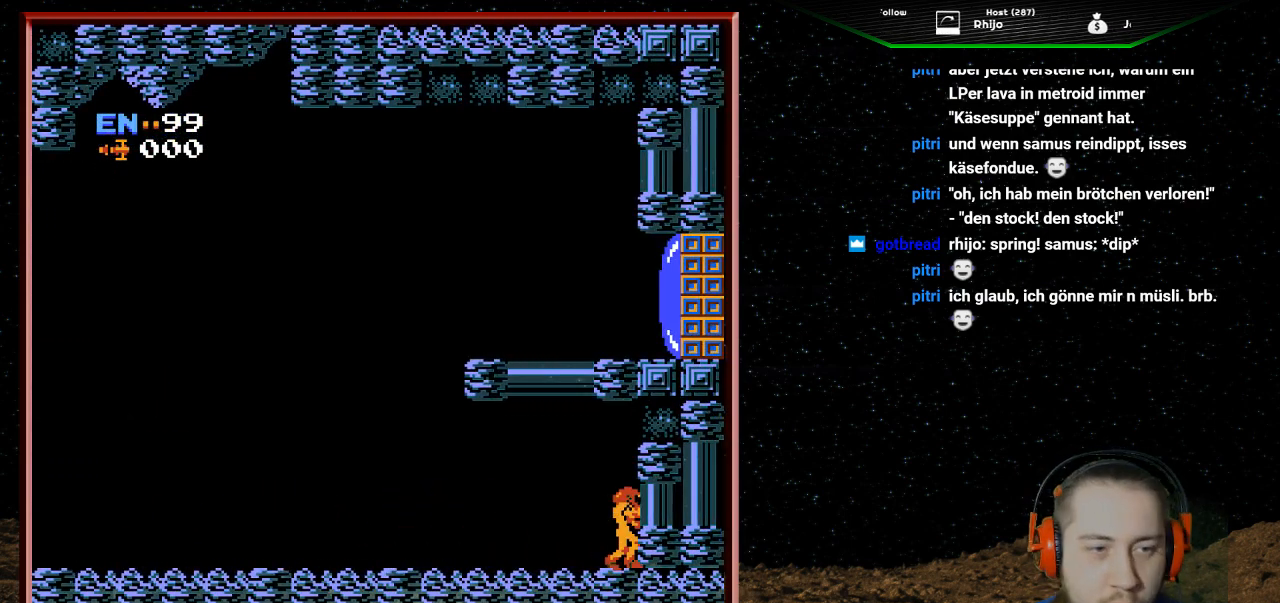
{"buttons": ["DPAD_LEFT"], "events": [[433, "DPAD_RIGHT", "up"], [500, "DPAD_LEFT", "down"]]}
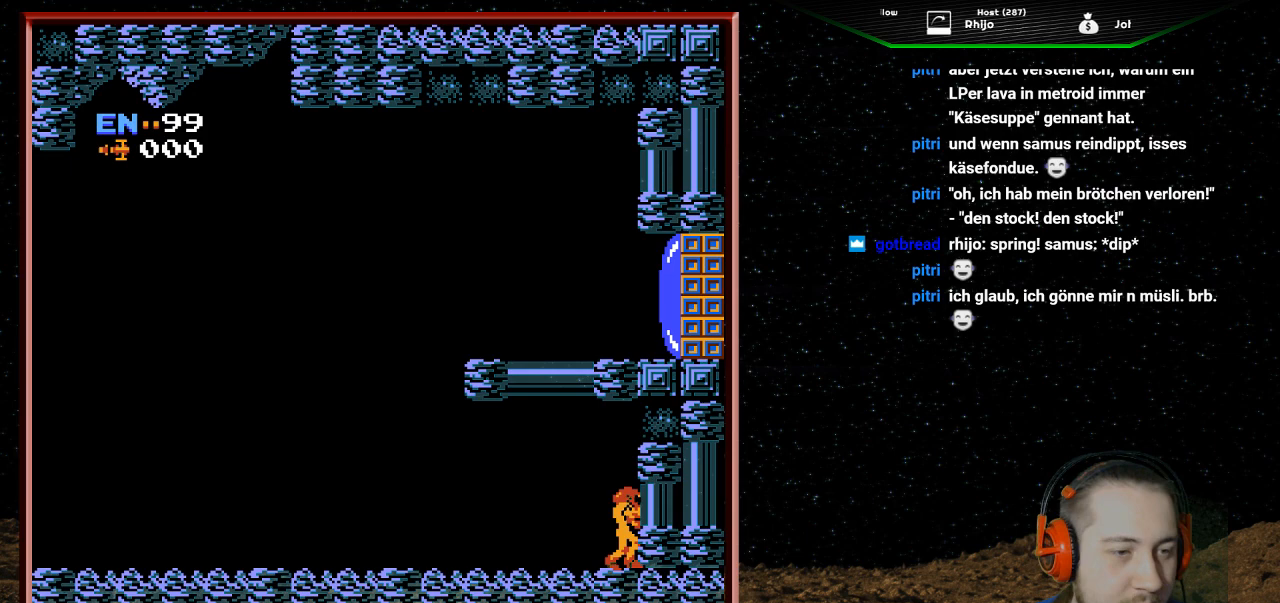
{"buttons": ["DPAD_LEFT"], "events": []}
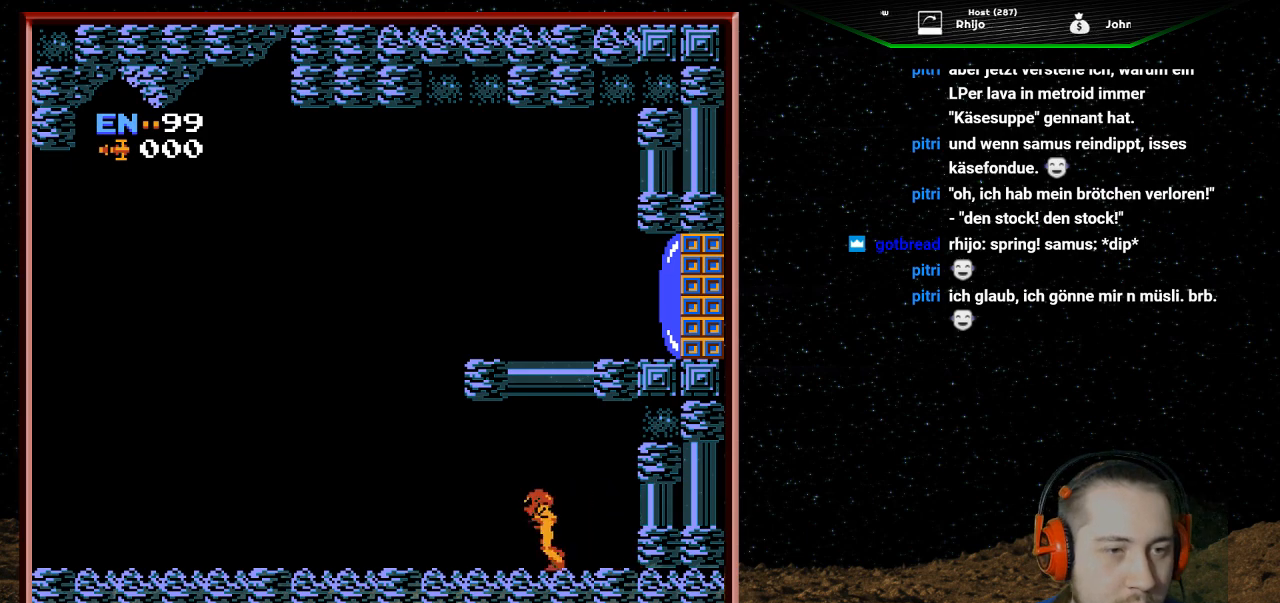
{"buttons": ["DPAD_LEFT"], "events": []}
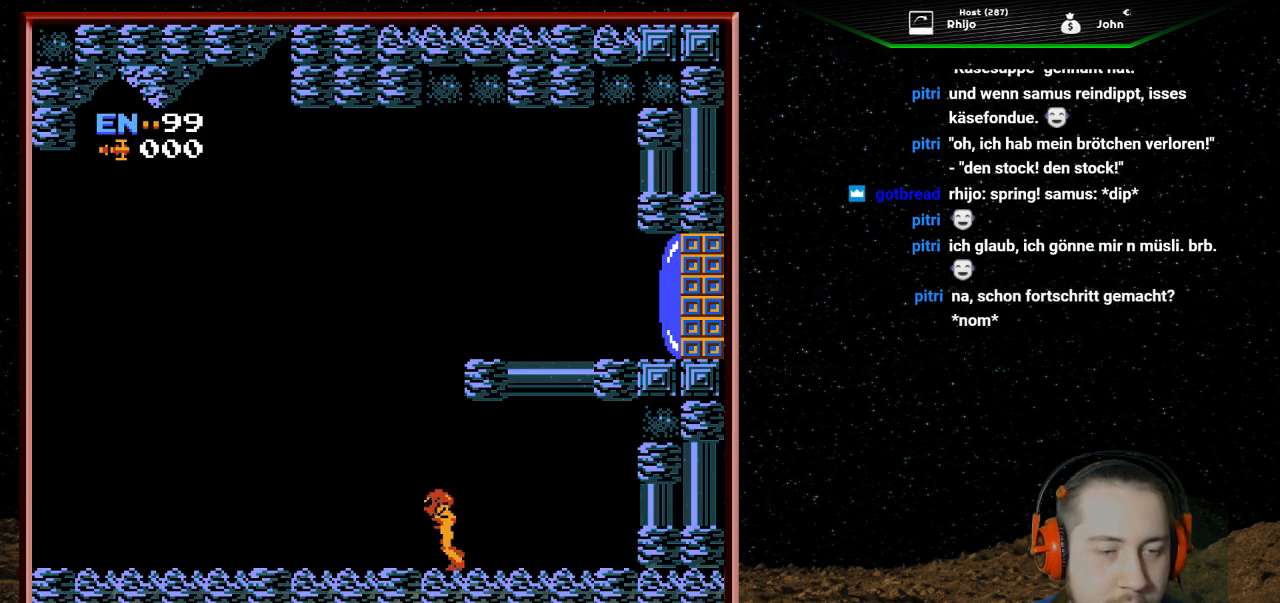
{"buttons": [], "events": [[500, "DPAD_LEFT", "up"]]}